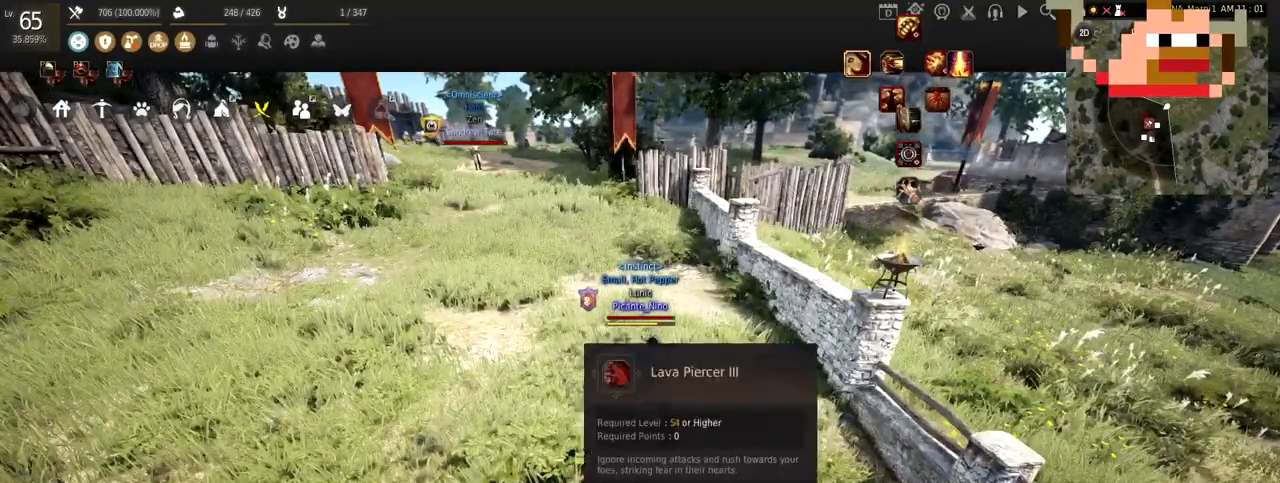
Gameplay with keyboard and mouse; each line is a JSON object with the keys and mouse buttons held at the frame after it. "events" lists presses ("down") and releases ("up") of "a", "c", "d", "e", "f", "q", "s", "shift", "space", "tab", "w", "x", "z", "mouse_left" and "mouse_right" between this image and that frame as [ms after this image, input, new state], when the widget could be followed in between. "mouse_left", "mouse_right" = the "left", "right" buttons of the "mouse" list. No other keys are recorded. Mouse movement is not recorded.
{"keys": [], "mouse": [], "events": []}
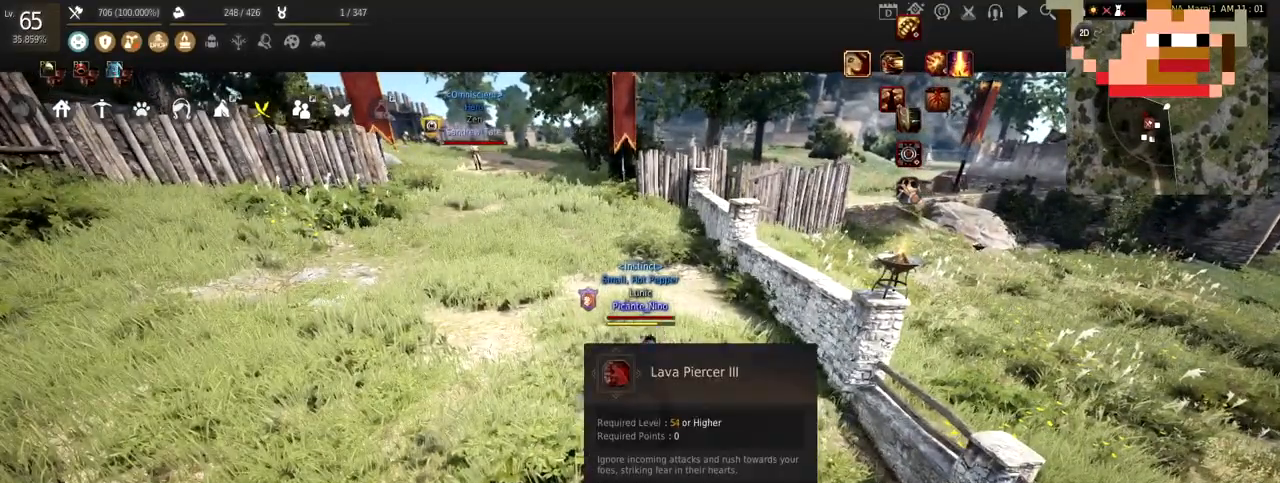
{"keys": [], "mouse": [], "events": []}
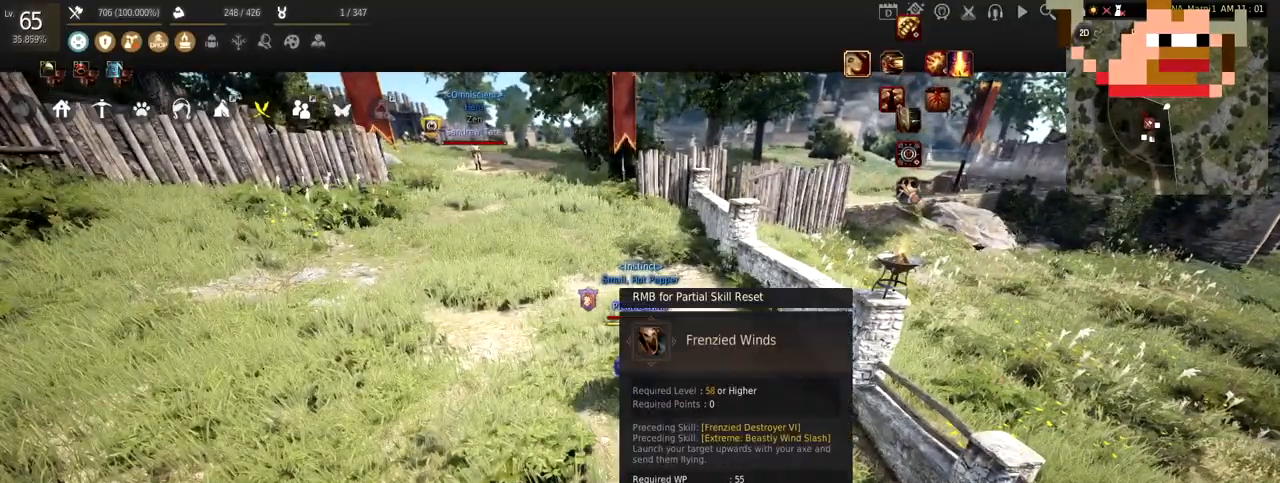
{"keys": [], "mouse": [], "events": []}
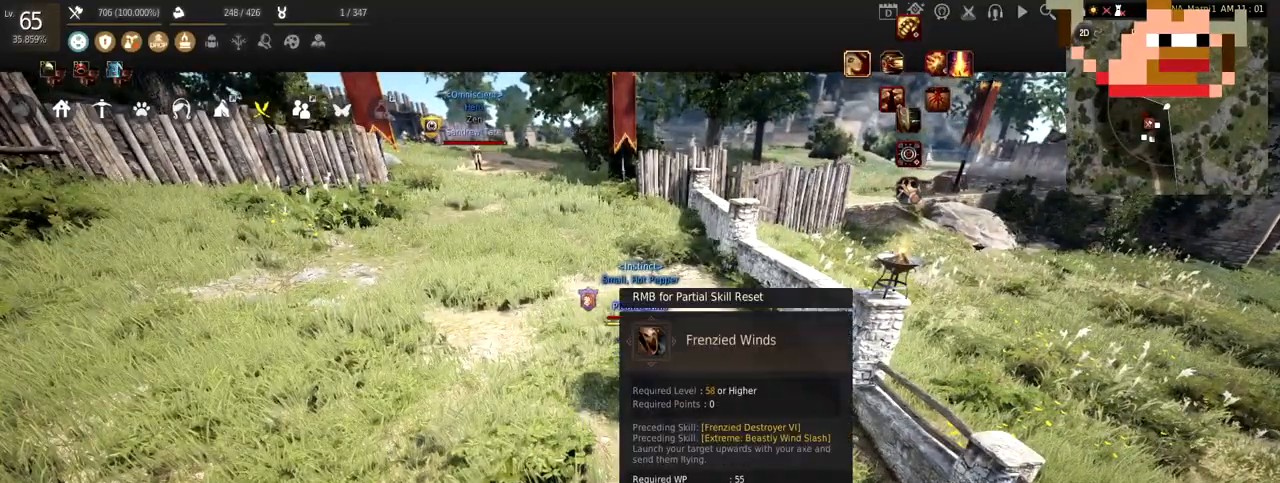
{"keys": [], "mouse": [], "events": []}
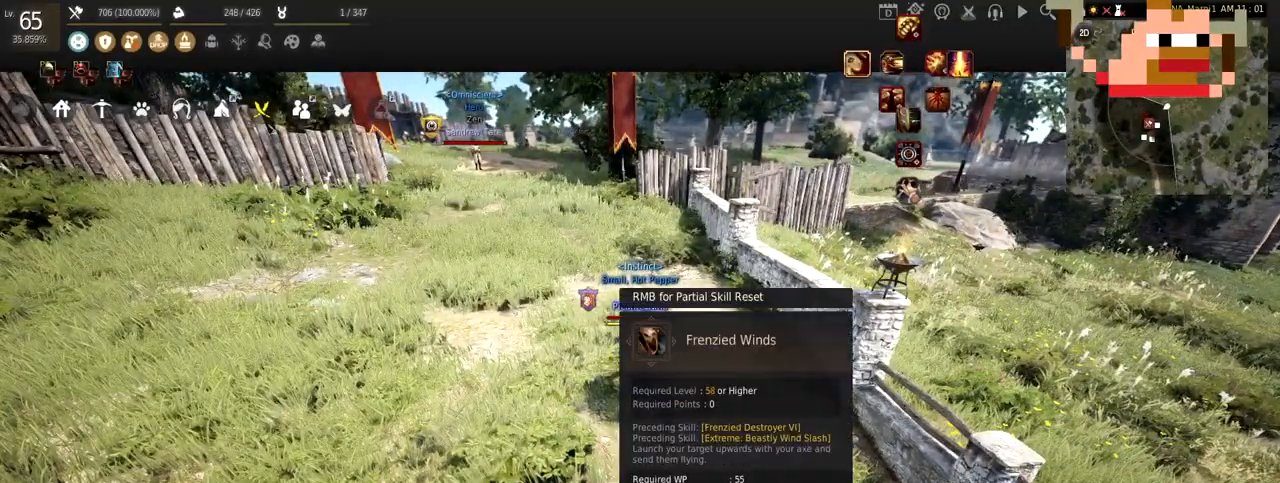
{"keys": [], "mouse": []}
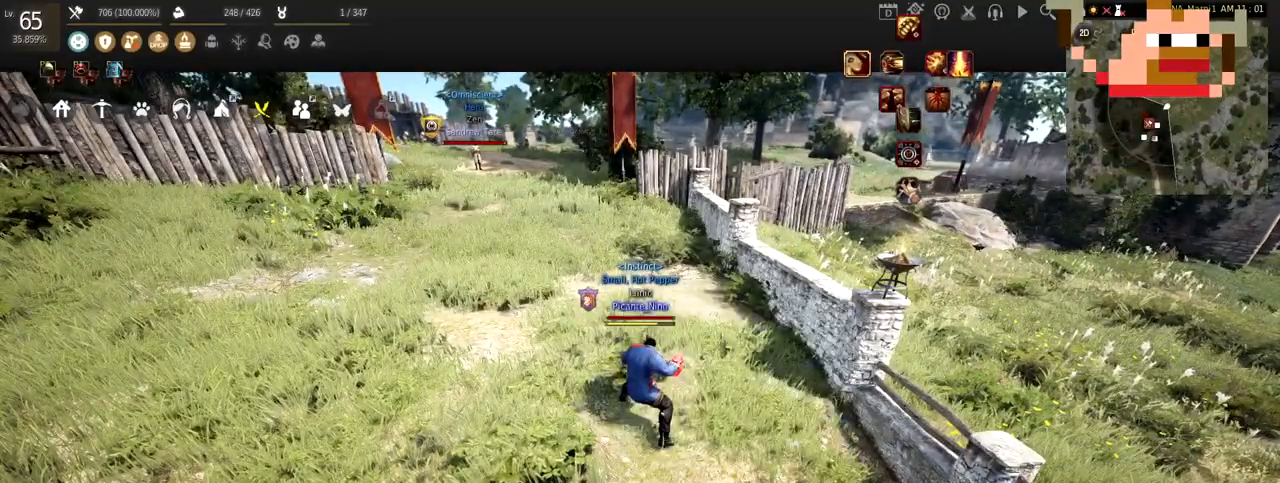
{"keys": ["w"], "mouse": [], "events": [[133, "w", "down"]]}
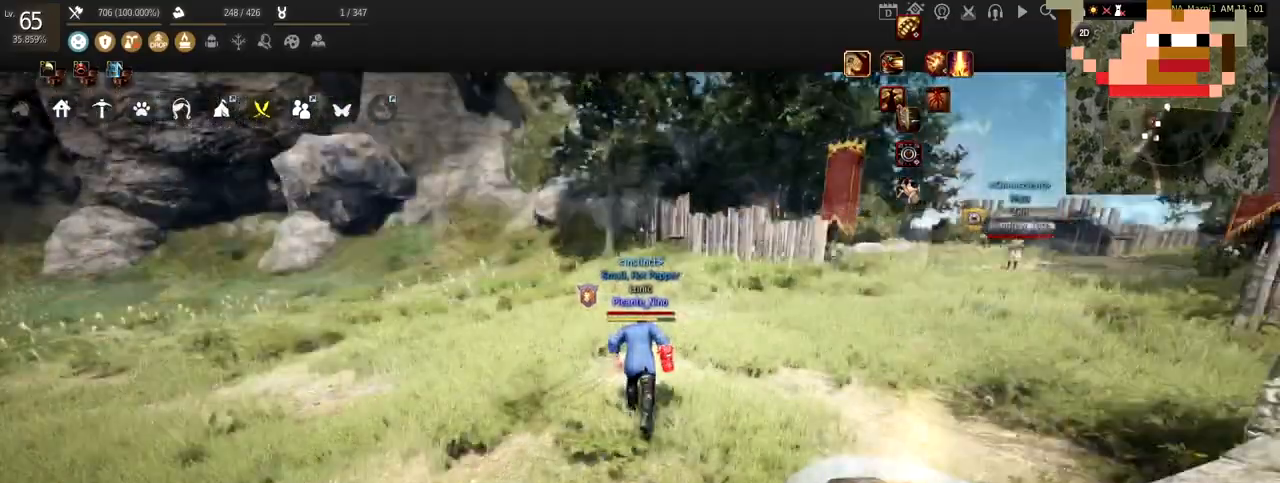
{"keys": ["w"], "mouse": [], "events": [[34, "mouse_right", "down"], [284, "mouse_right", "up"]]}
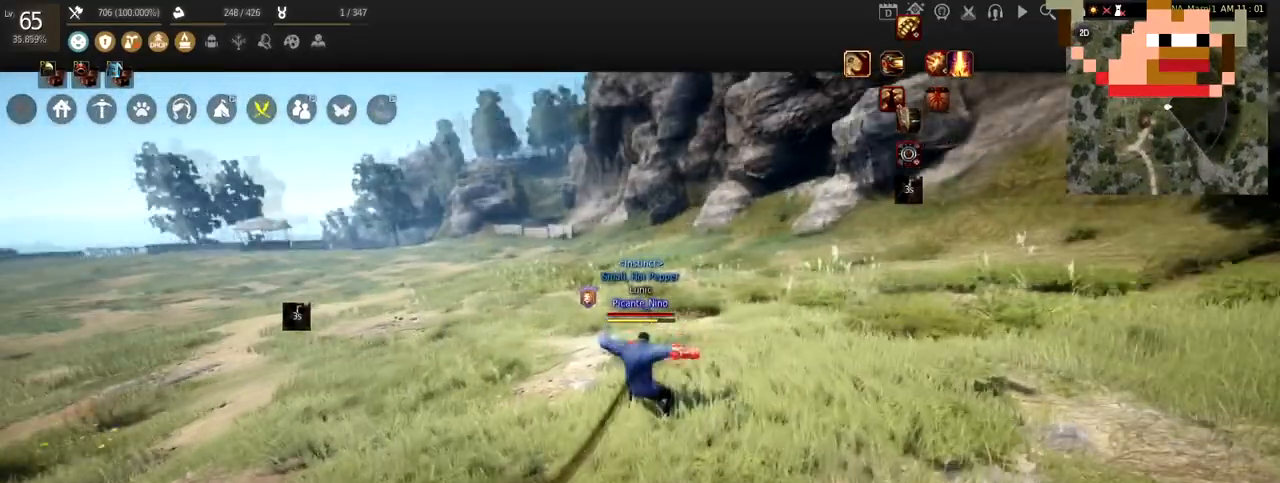
{"keys": ["w"], "mouse": [], "events": []}
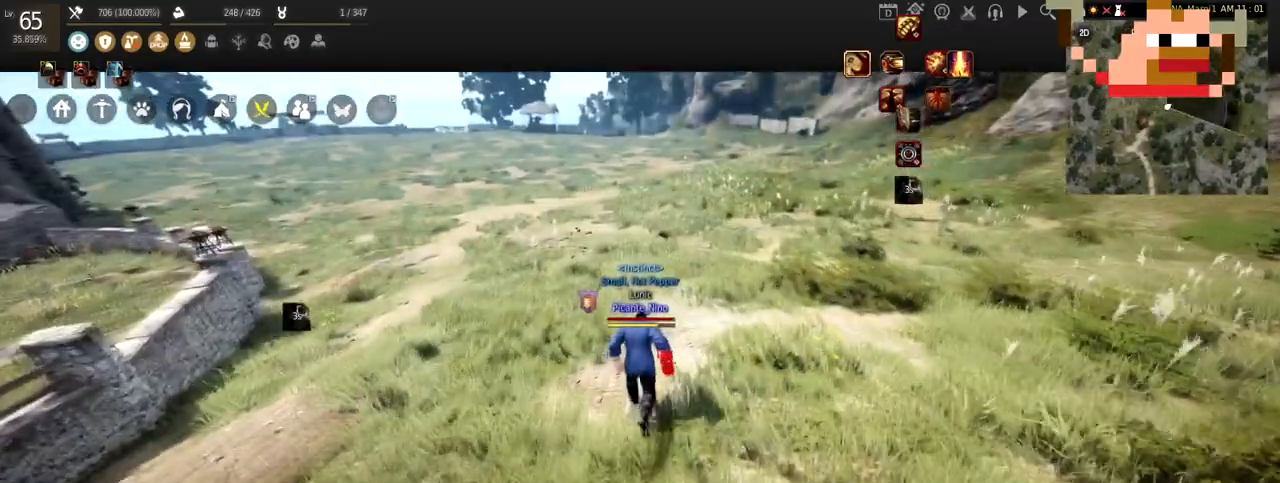
{"keys": [], "mouse": [], "events": [[284, "w", "up"]]}
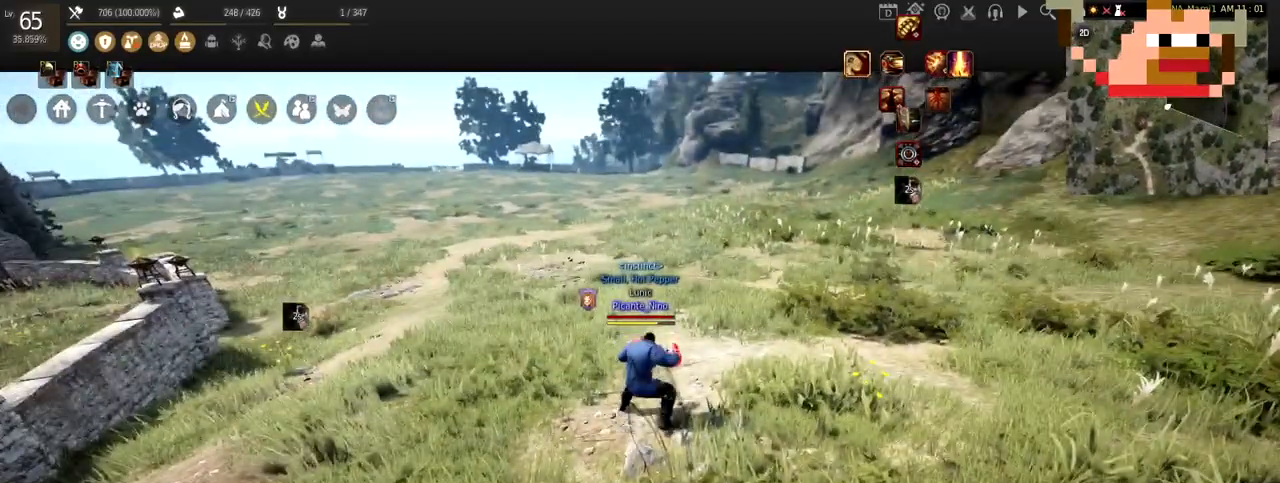
{"keys": [], "mouse": [], "events": []}
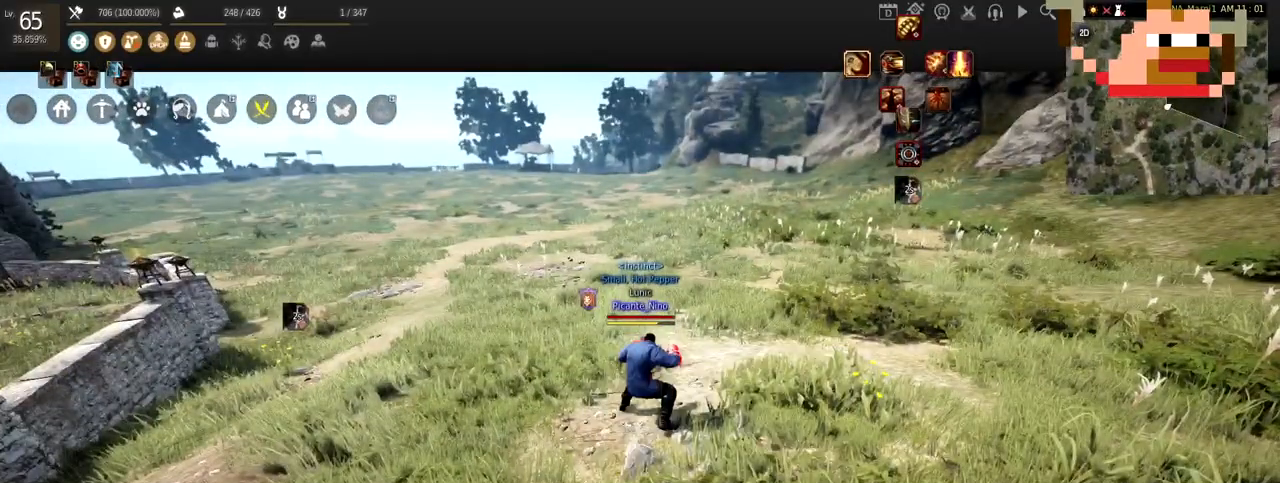
{"keys": [], "mouse": [], "events": []}
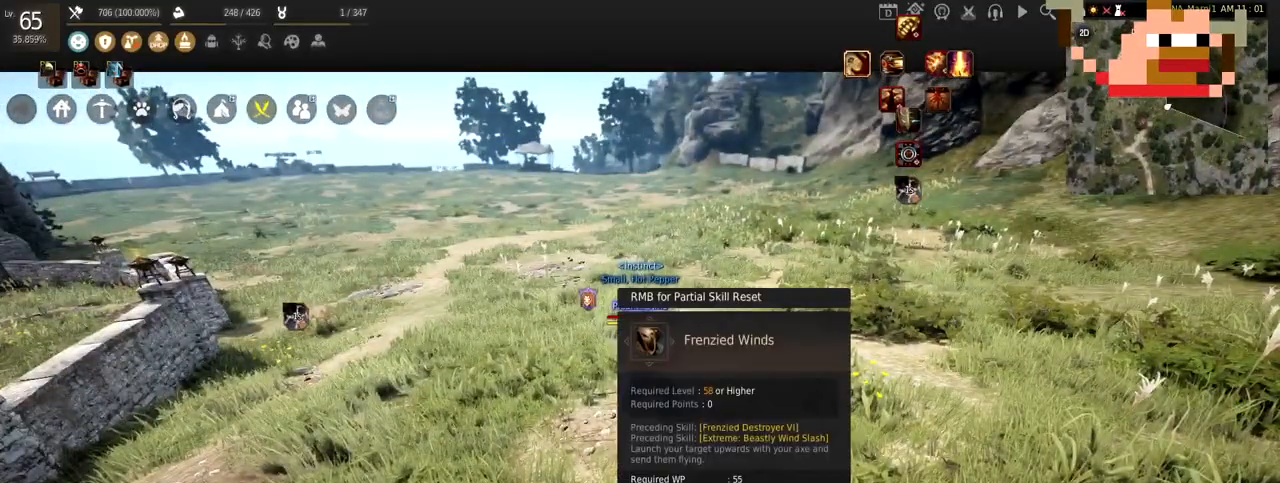
{"keys": [], "mouse": [], "events": []}
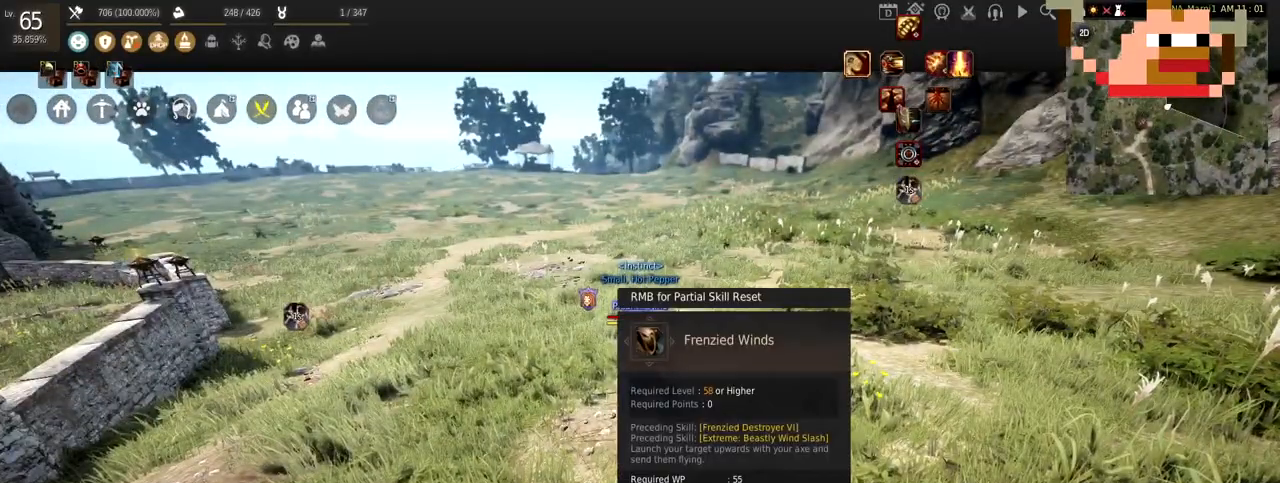
{"keys": [], "mouse": [], "events": []}
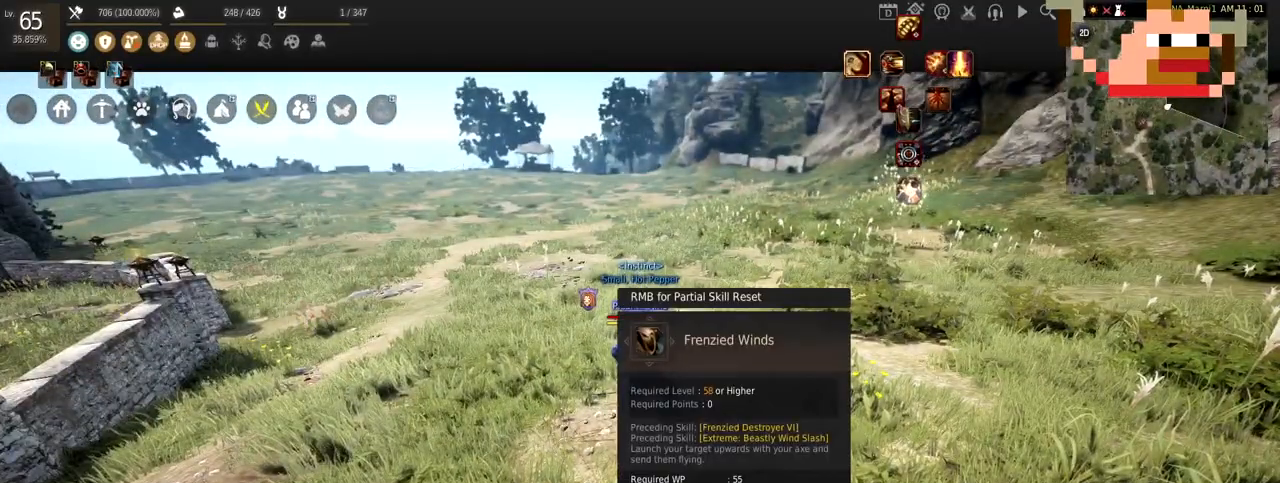
{"keys": [], "mouse": [], "events": []}
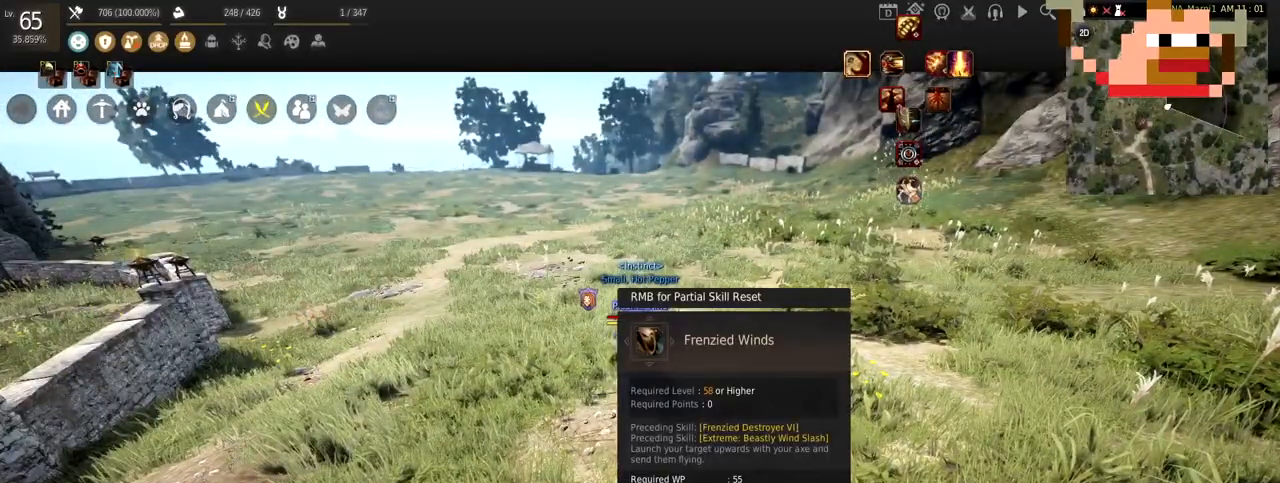
{"keys": [], "mouse": [], "events": []}
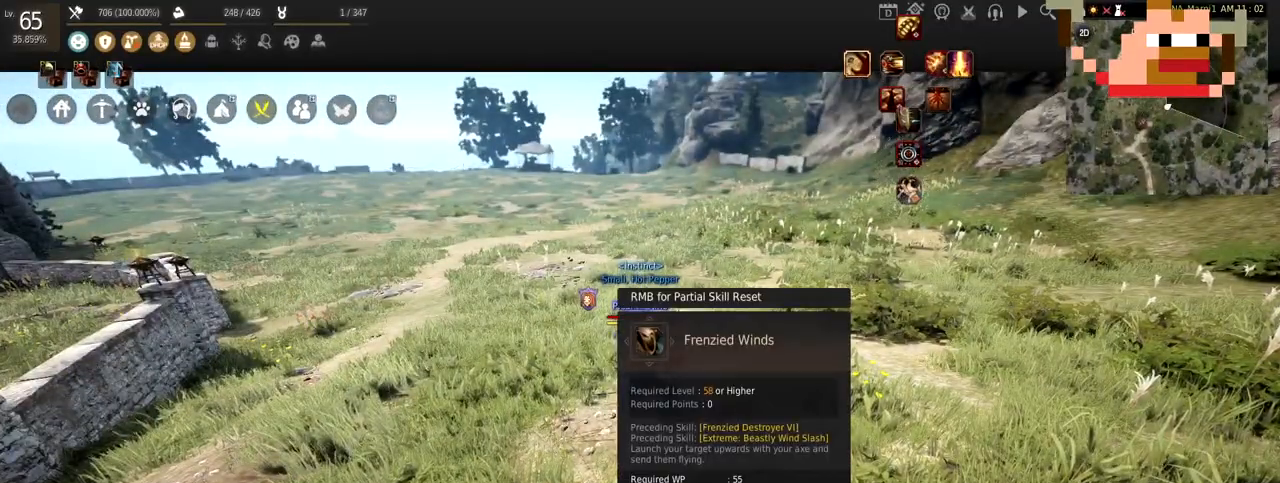
{"keys": ["w"], "mouse": [], "events": [[334, "w", "down"]]}
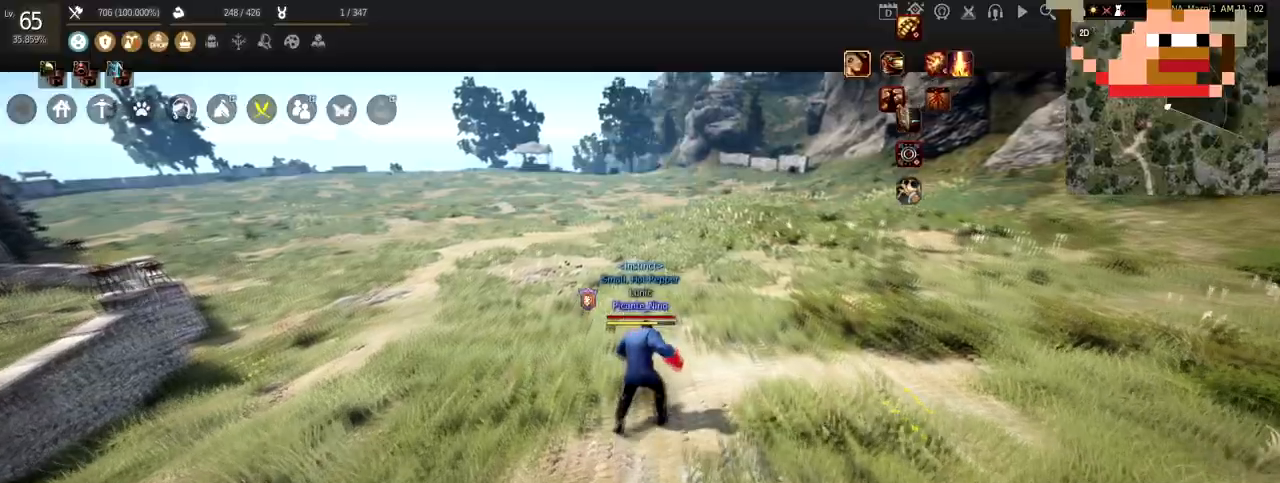
{"keys": ["w"], "mouse": [], "events": []}
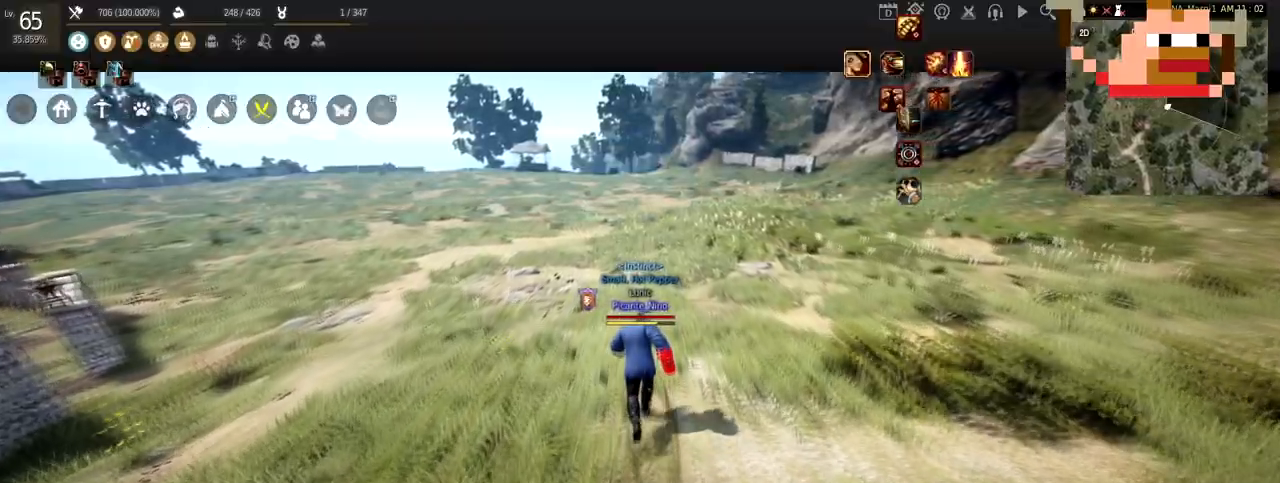
{"keys": [], "mouse": [], "events": [[133, "mouse_right", "down"], [334, "w", "up"], [350, "mouse_right", "up"]]}
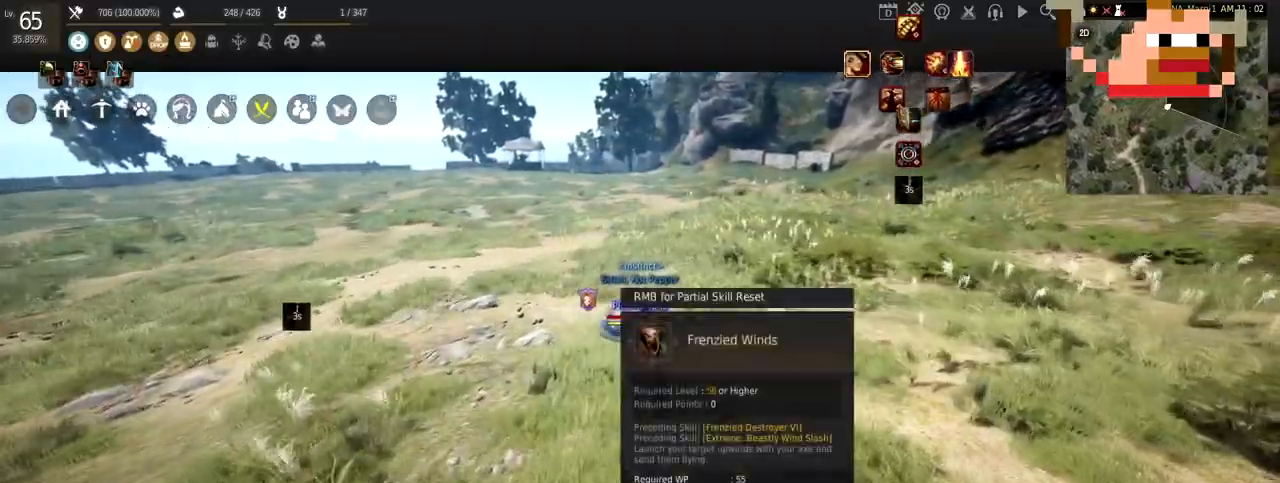
{"keys": [], "mouse": [], "events": []}
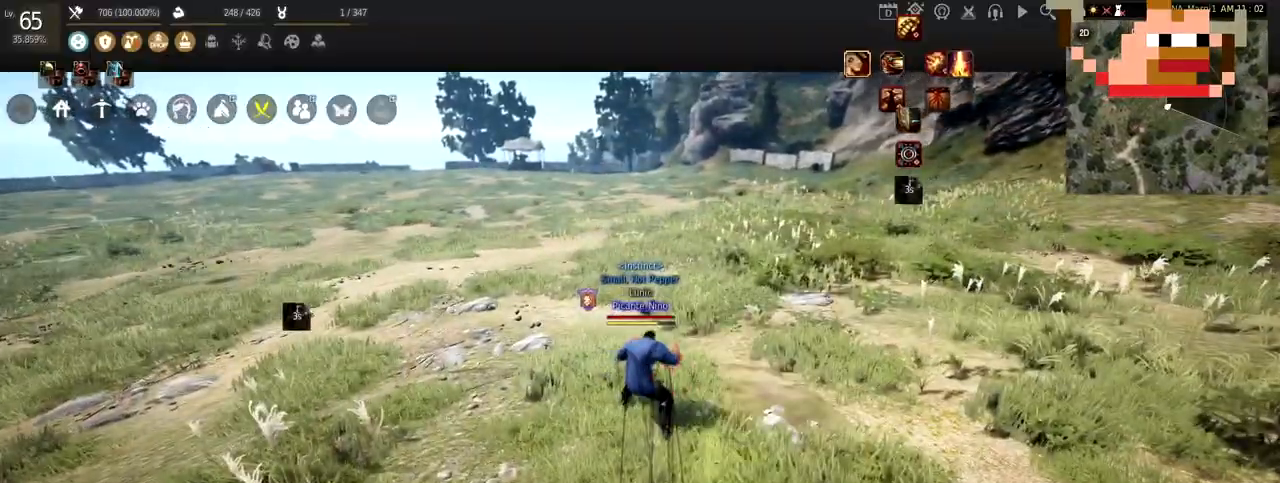
{"keys": ["w"], "mouse": [], "events": [[67, "w", "down"]]}
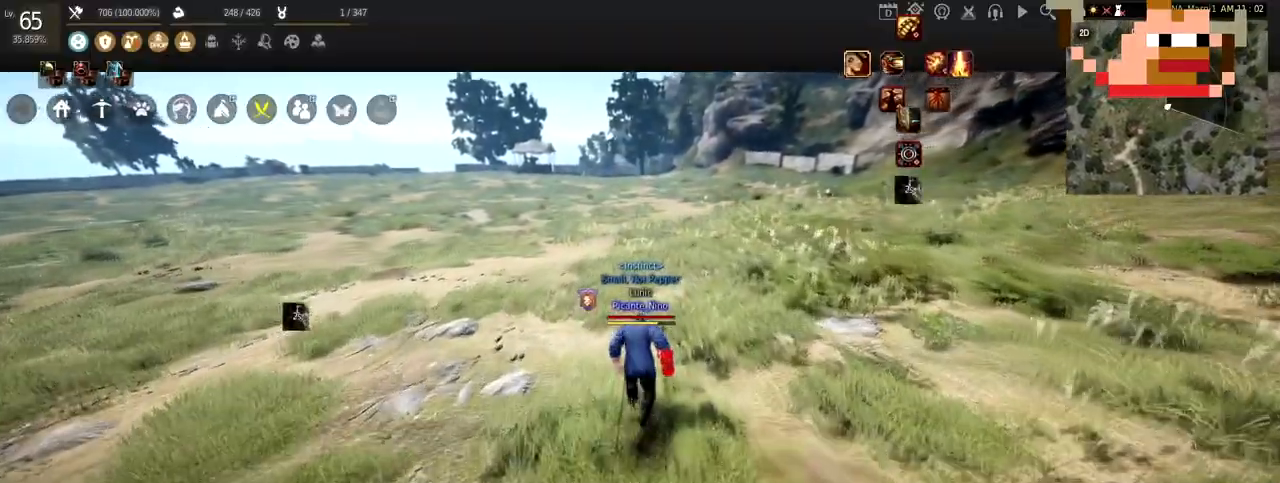
{"keys": ["w"], "mouse": [], "events": []}
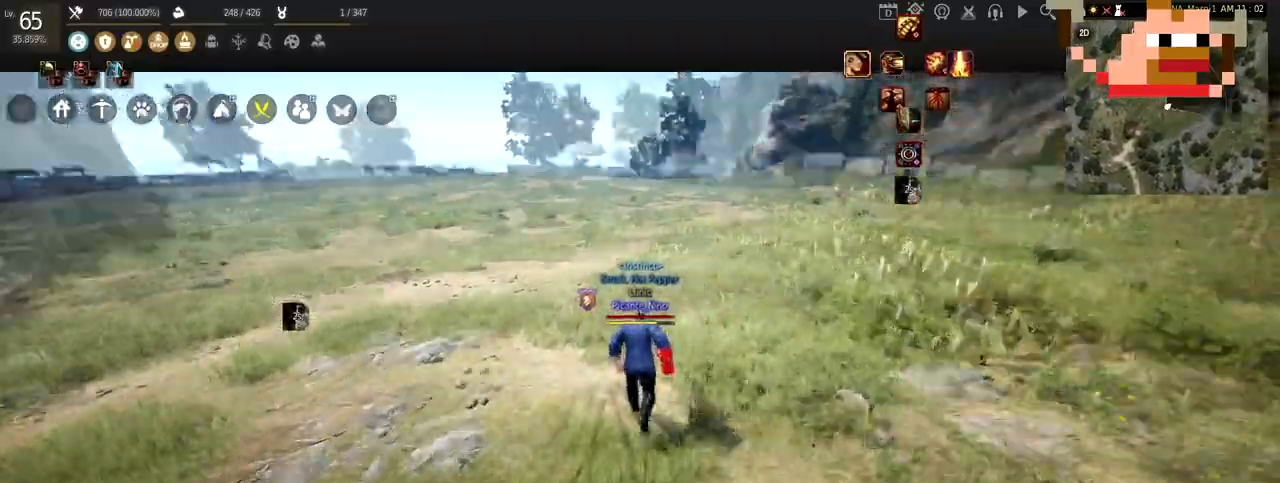
{"keys": ["w"], "mouse": [], "events": [[233, "mouse_right", "down"], [484, "mouse_right", "up"]]}
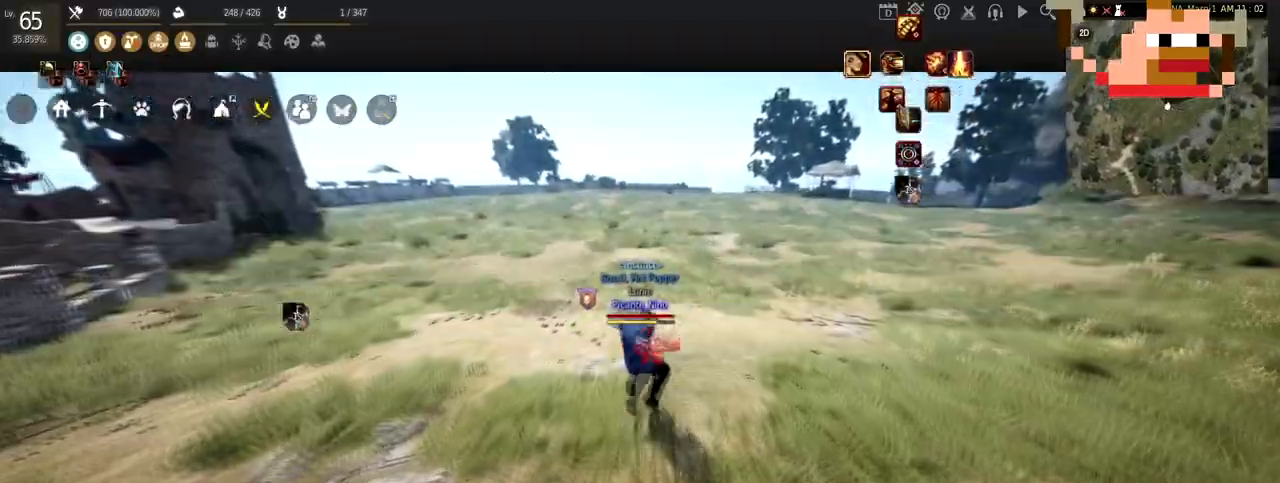
{"keys": ["w"], "mouse": [], "events": []}
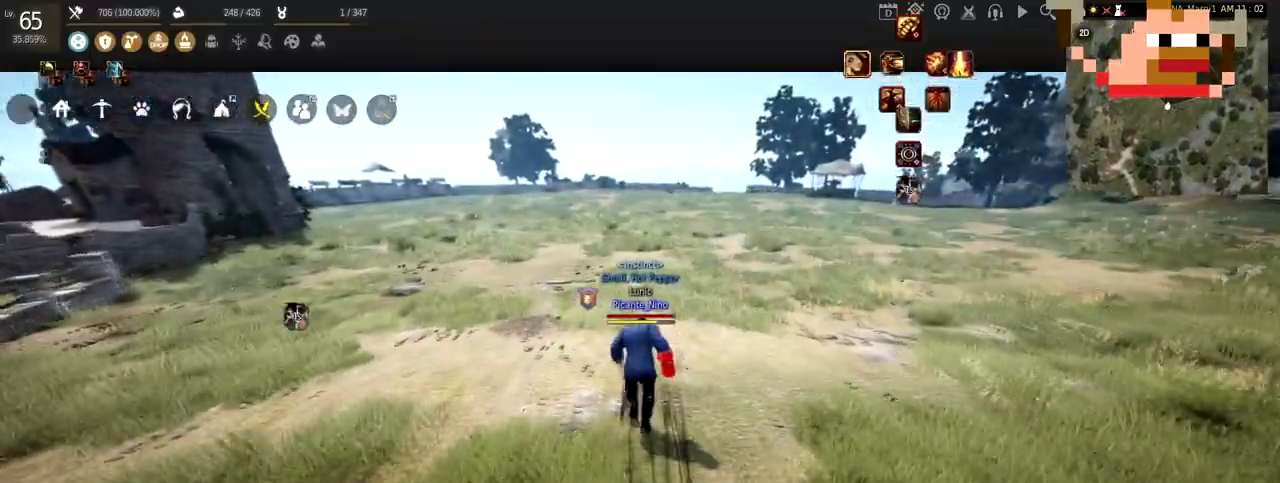
{"keys": ["w"], "mouse": ["right"], "events": [[334, "mouse_left", "down"], [367, "mouse_right", "down"], [467, "mouse_left", "up"]]}
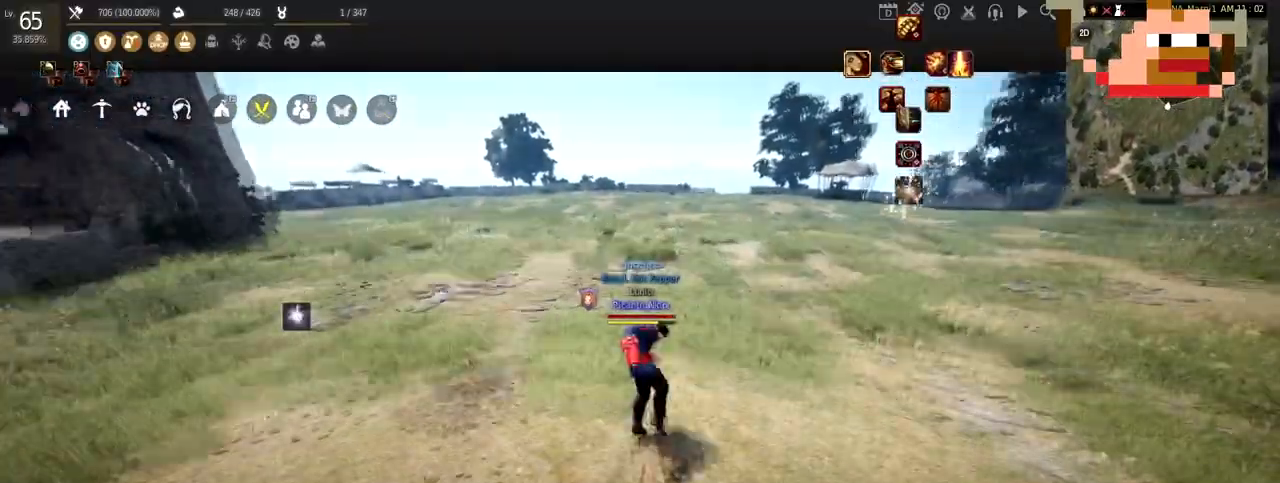
{"keys": [], "mouse": ["left"], "events": [[17, "mouse_right", "up"], [234, "w", "up"], [401, "mouse_left", "down"]]}